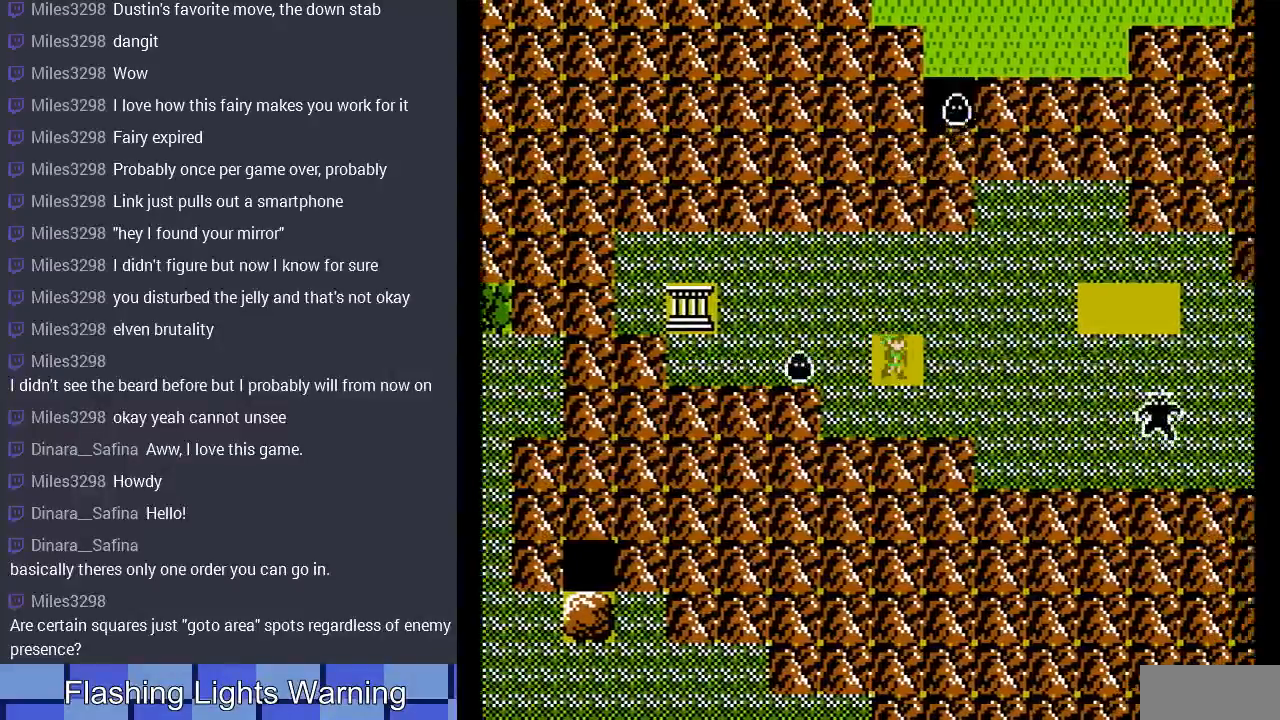
Gameplay with a controller (Nintendo layout); each line is a JSON object with the inputs held at the frame after it. "events" lists button and stick changes between this image and that frame as [ms after this image, input, new state], when the widget could be followed in between. Not read: L3 R3.
{"buttons": ["DPAD_LEFT"], "events": [[33, "DPAD_RIGHT", "up"], [400, "DPAD_LEFT", "down"]]}
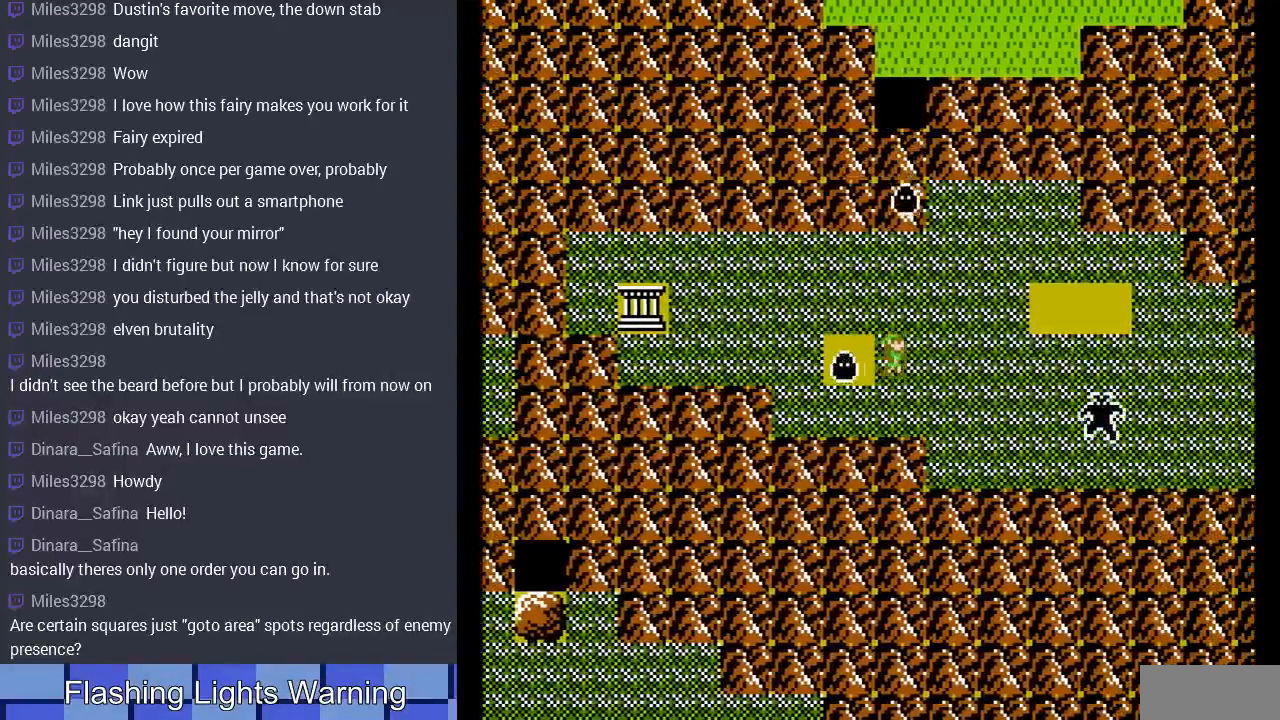
{"buttons": [], "events": [[433, "DPAD_LEFT", "up"]]}
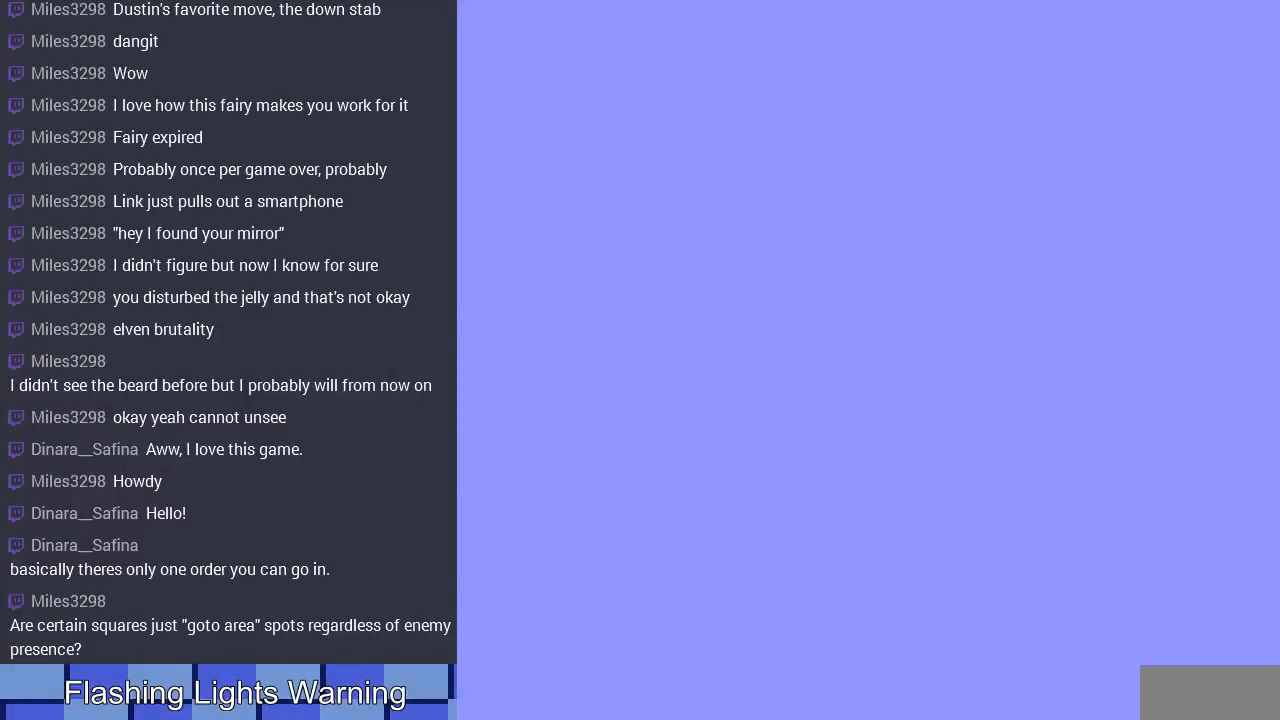
{"buttons": ["DPAD_LEFT"], "events": [[333, "DPAD_LEFT", "down"]]}
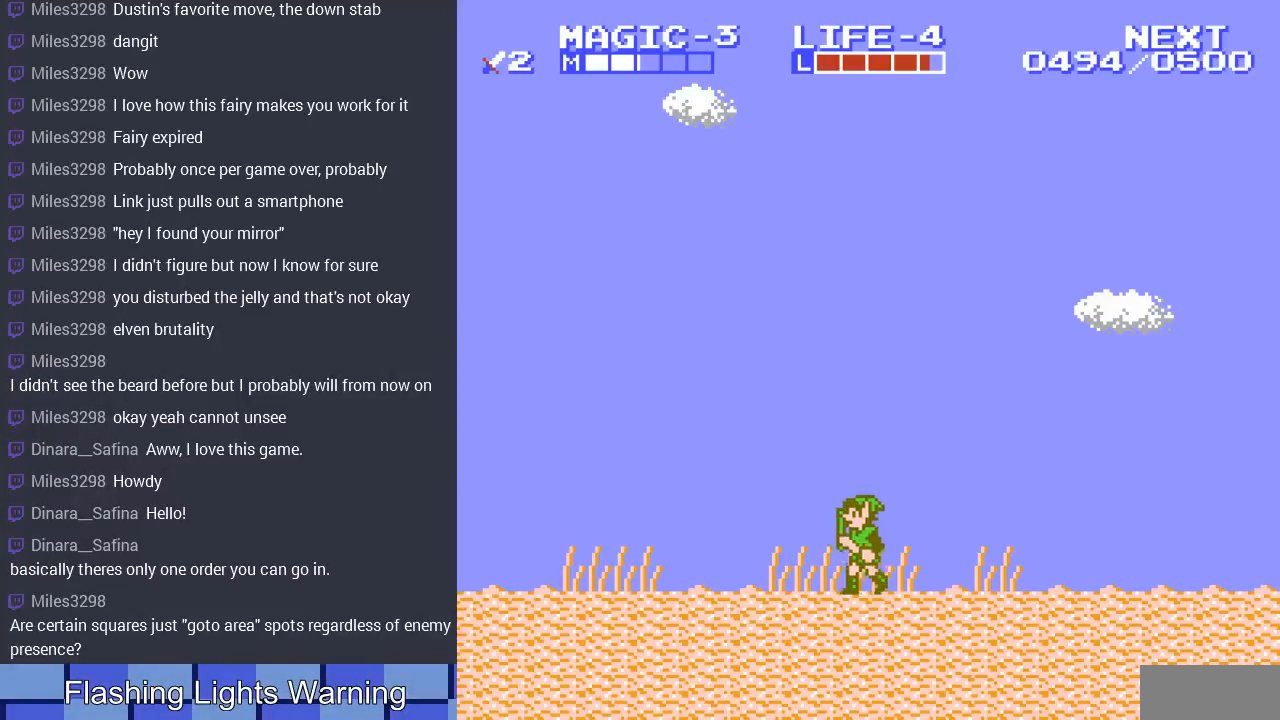
{"buttons": ["A", "DPAD_LEFT"], "events": [[467, "A", "down"]]}
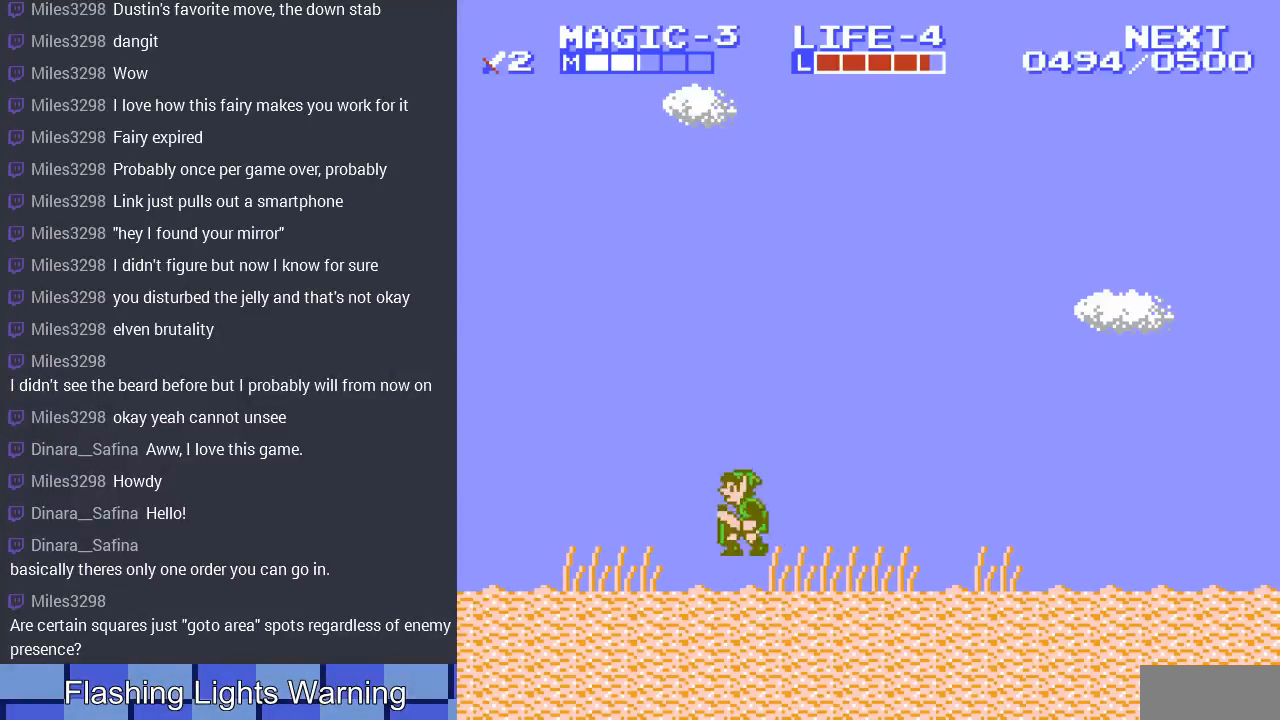
{"buttons": ["DPAD_LEFT"], "events": [[67, "A", "up"]]}
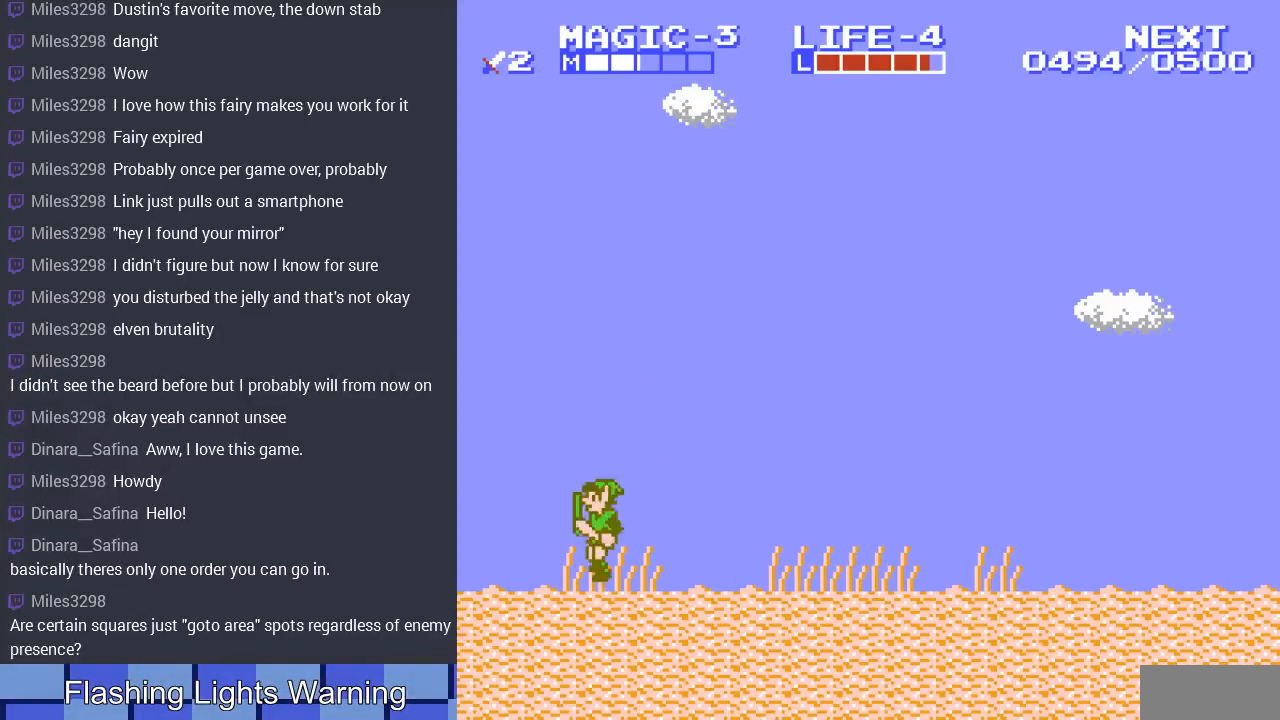
{"buttons": ["DPAD_LEFT"], "events": []}
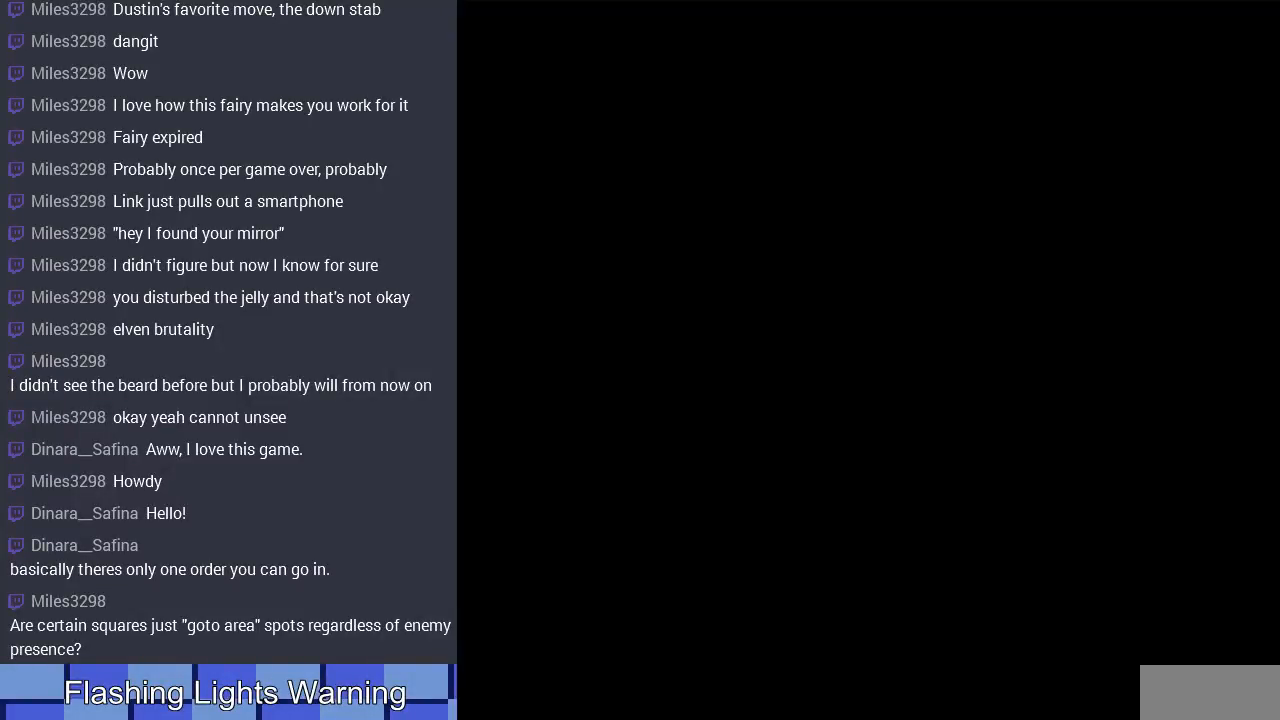
{"buttons": ["DPAD_LEFT"], "events": []}
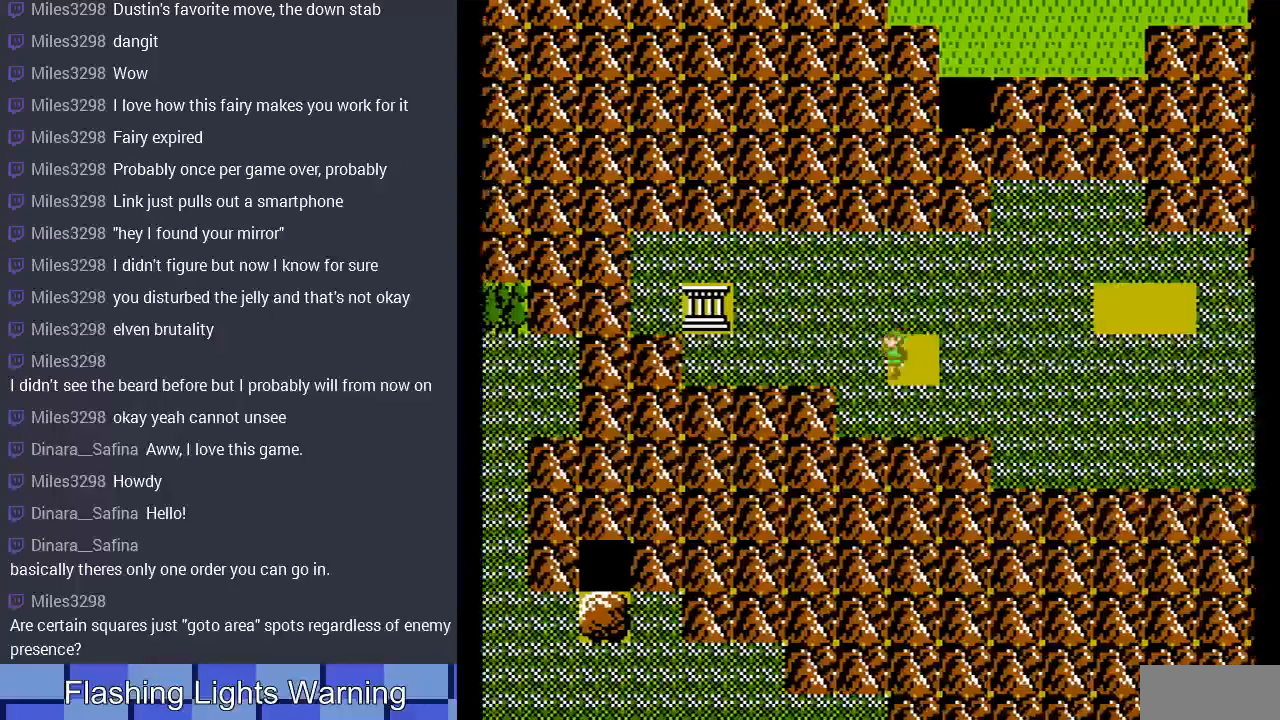
{"buttons": ["DPAD_LEFT"], "events": []}
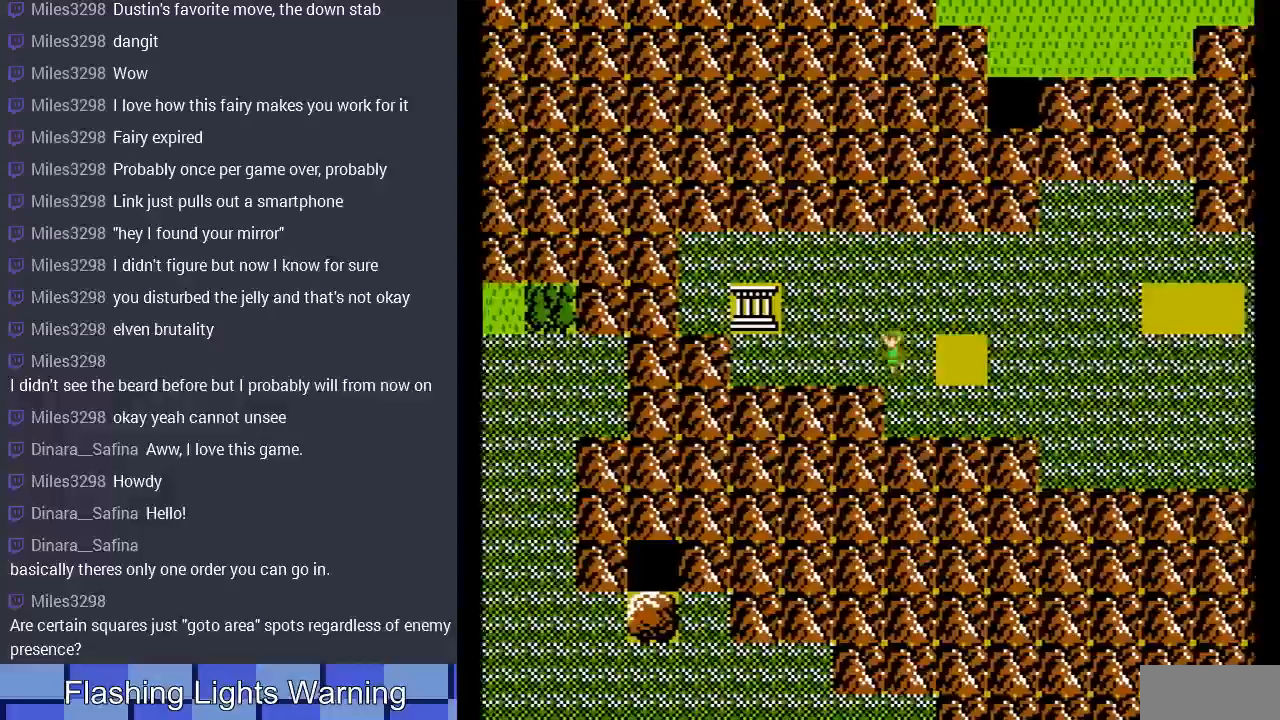
{"buttons": ["DPAD_LEFT"], "events": []}
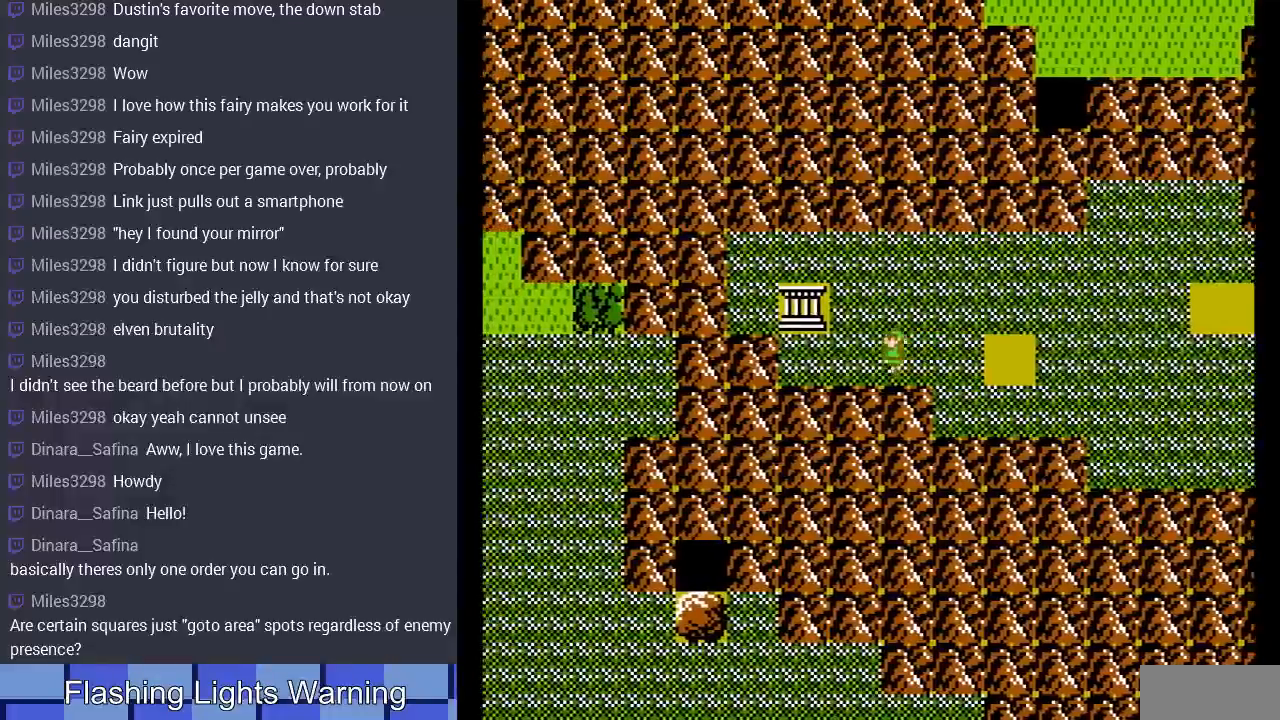
{"buttons": ["DPAD_LEFT"], "events": []}
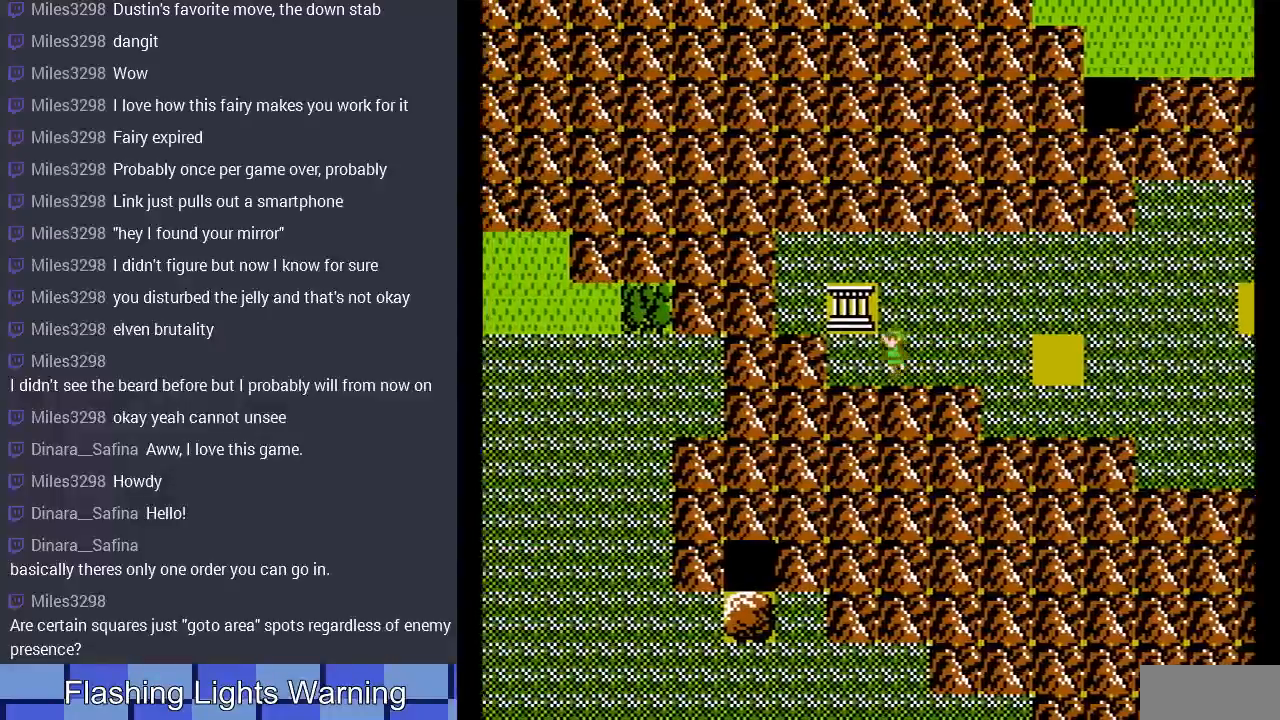
{"buttons": ["DPAD_UP"], "events": [[167, "DPAD_UP", "down"], [200, "DPAD_LEFT", "up"]]}
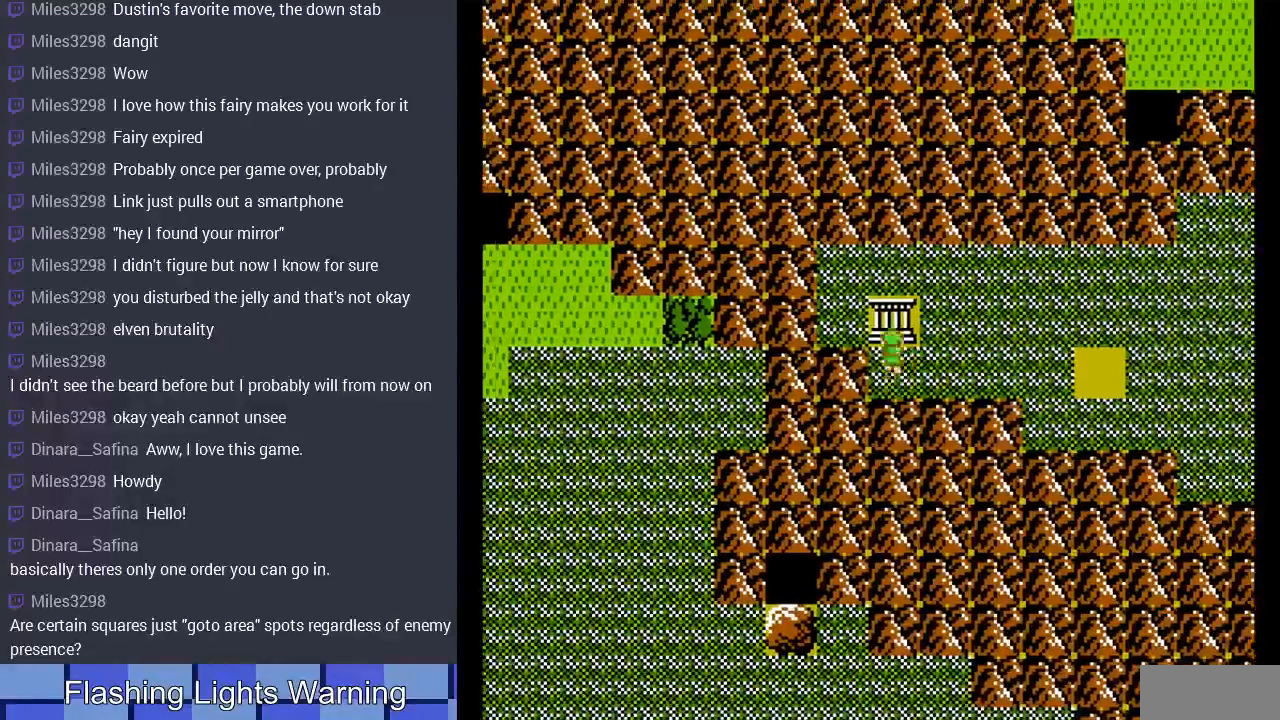
{"buttons": [], "events": [[233, "DPAD_UP", "up"]]}
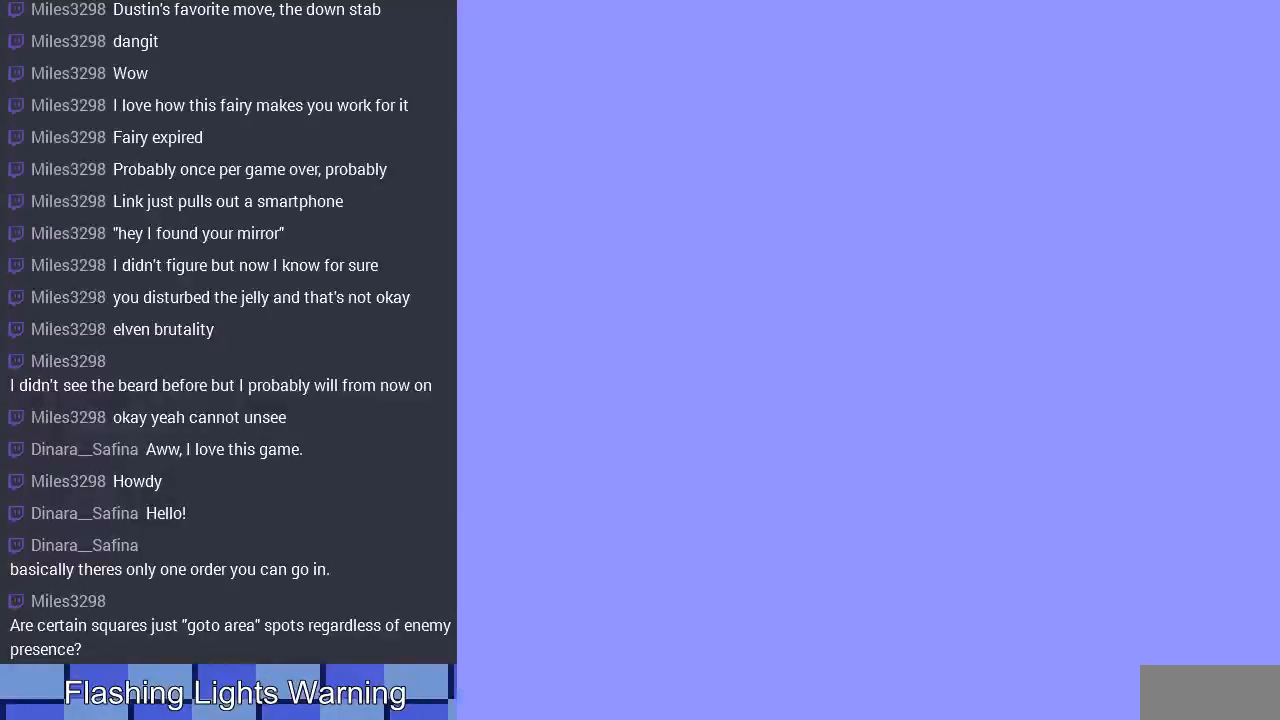
{"buttons": [], "events": []}
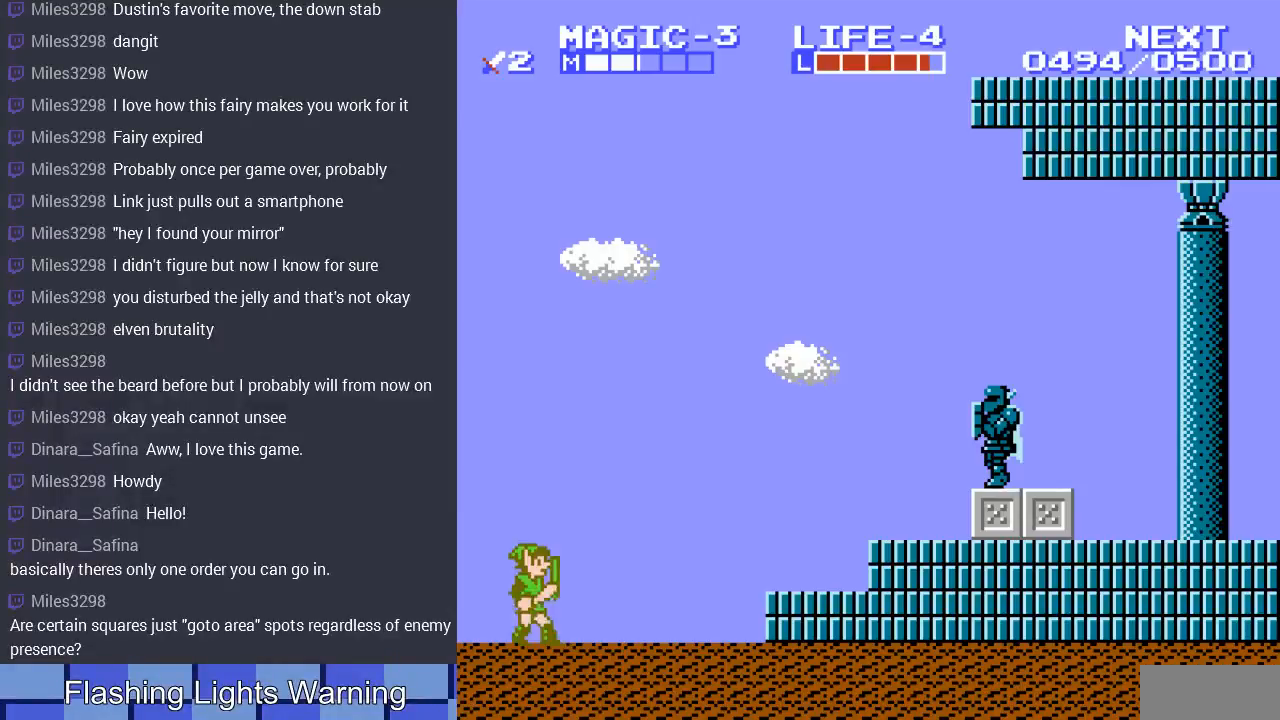
{"buttons": ["DPAD_RIGHT"], "events": [[367, "DPAD_RIGHT", "down"]]}
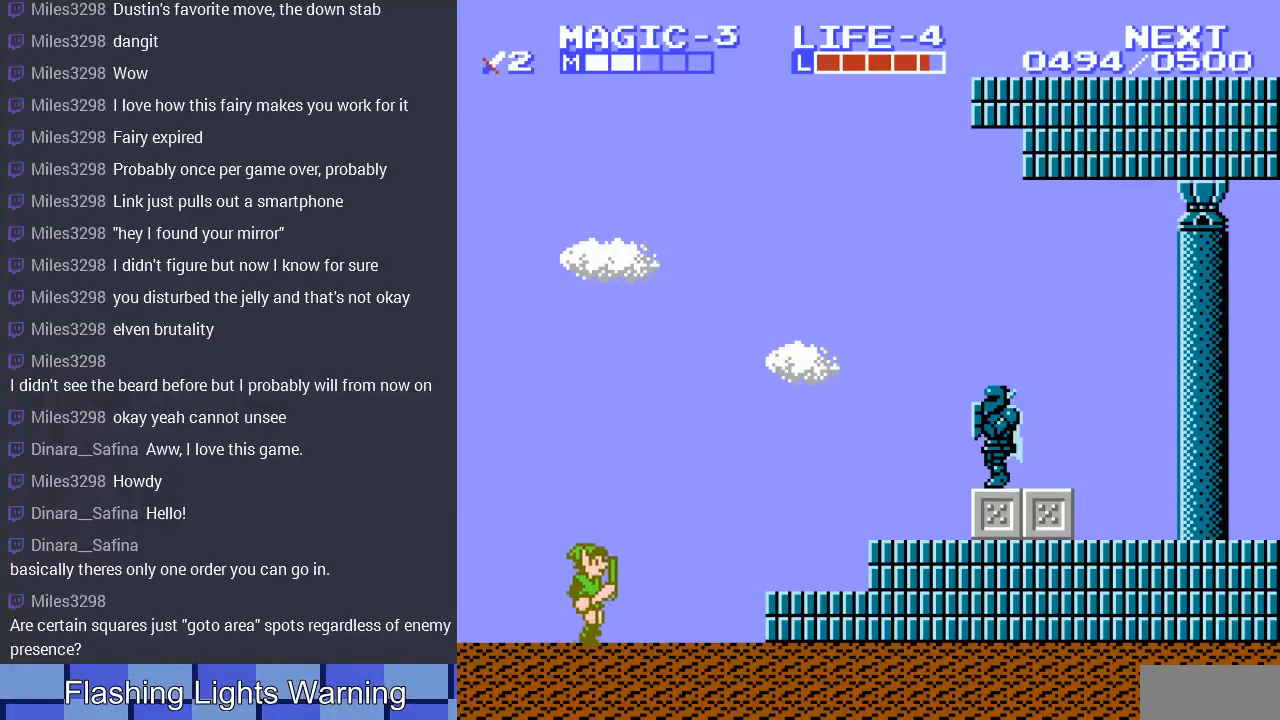
{"buttons": ["DPAD_RIGHT"], "events": [[300, "A", "down"], [400, "A", "up"]]}
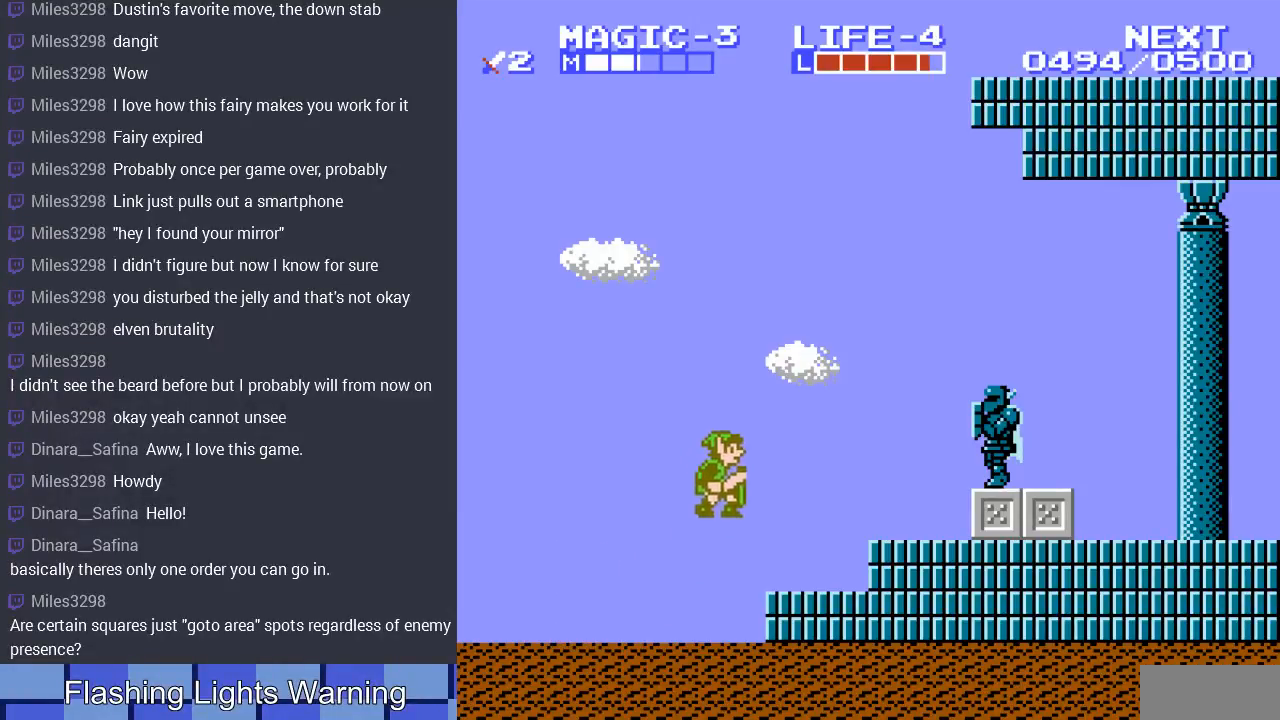
{"buttons": ["DPAD_RIGHT"], "events": [[67, "DPAD_RIGHT", "up"], [233, "DPAD_RIGHT", "down"], [333, "A", "down"], [433, "A", "up"]]}
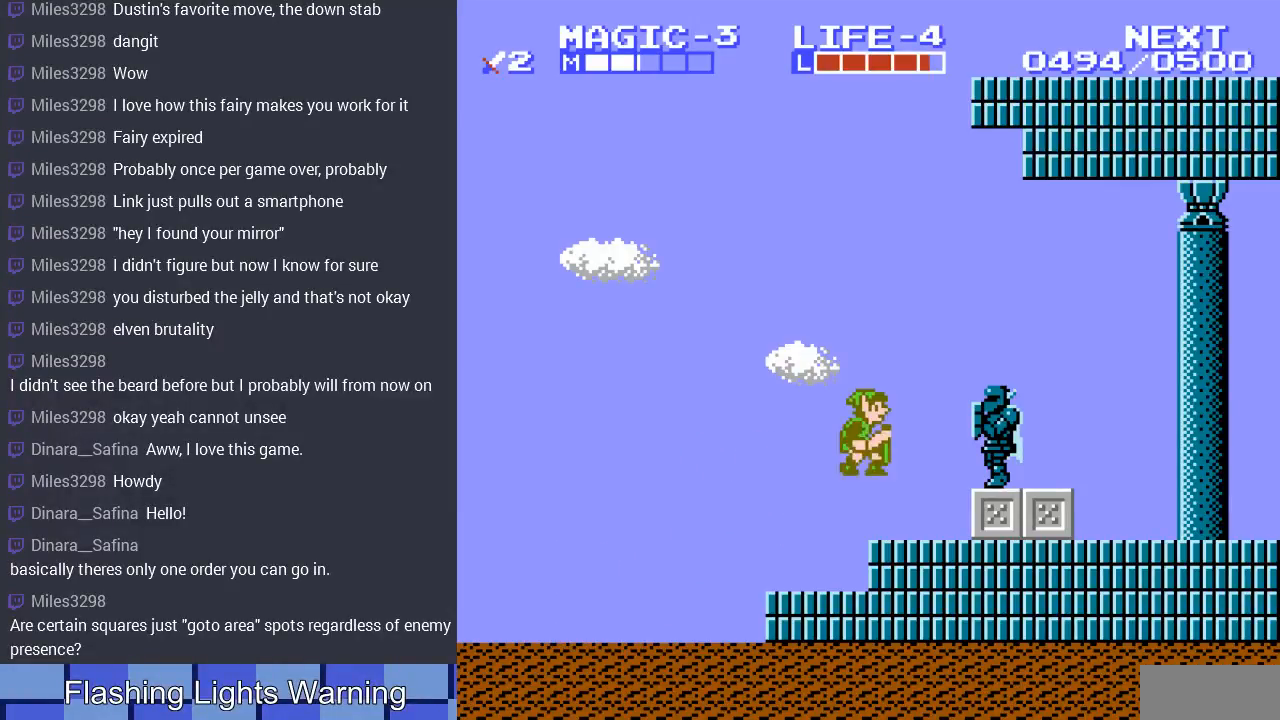
{"buttons": ["DPAD_RIGHT"], "events": [[333, "A", "down"], [467, "A", "up"]]}
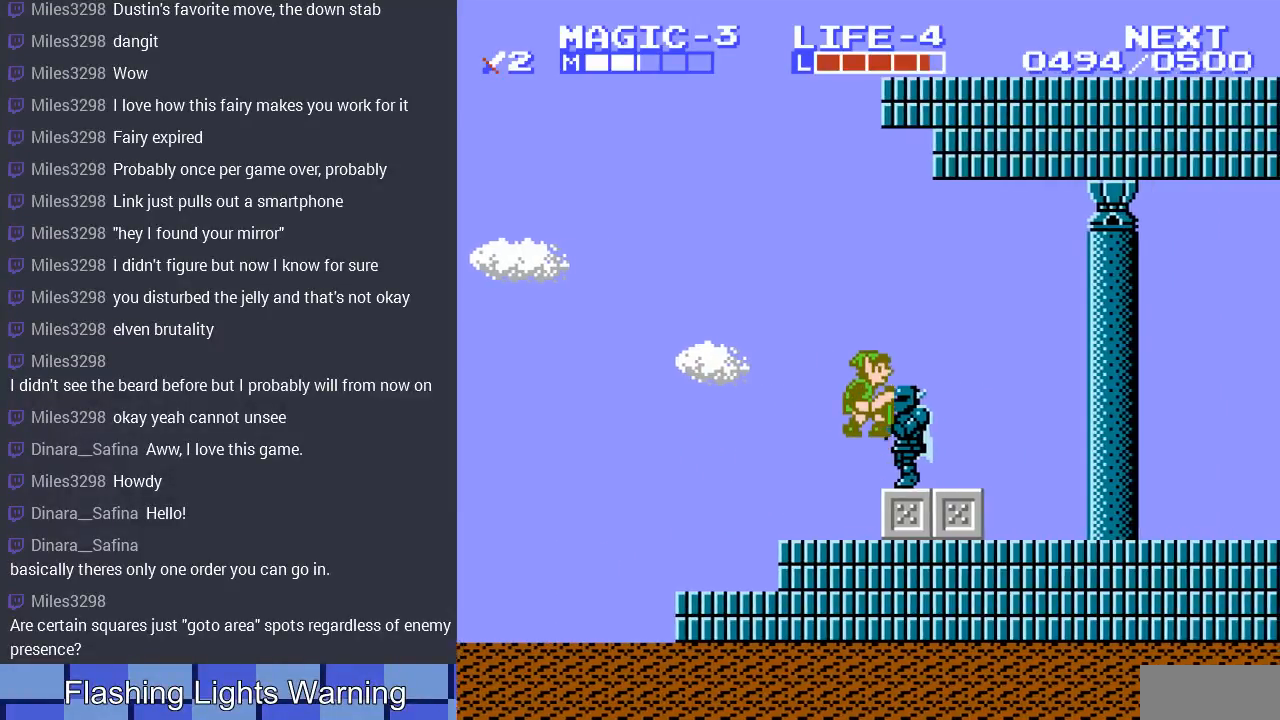
{"buttons": ["DPAD_RIGHT"], "events": [[300, "A", "down"], [500, "A", "up"]]}
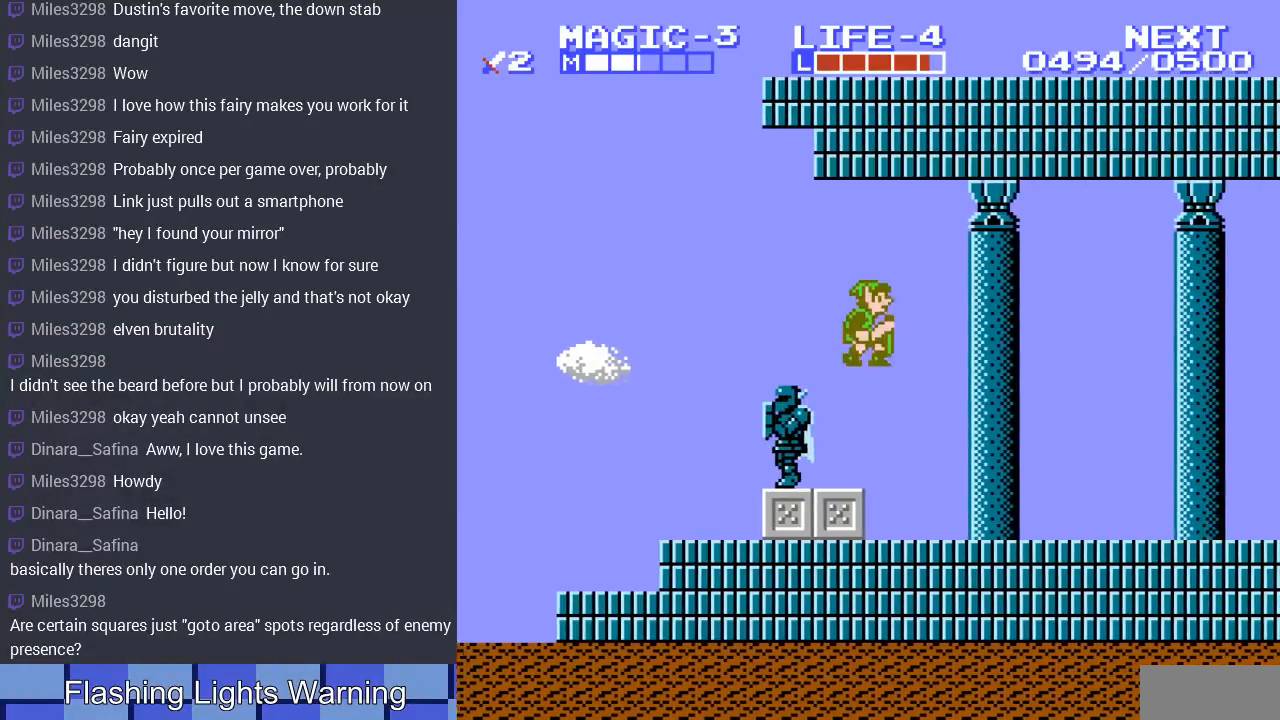
{"buttons": ["DPAD_RIGHT"], "events": []}
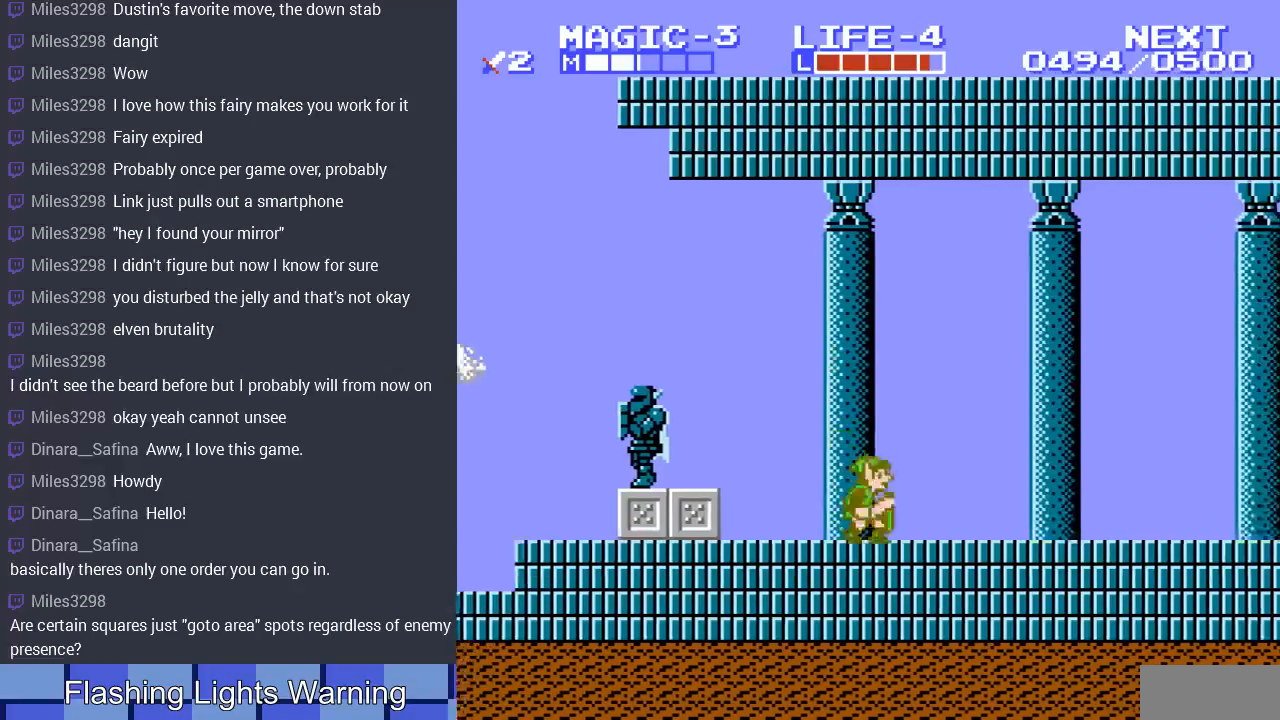
{"buttons": ["DPAD_RIGHT"], "events": [[33, "A", "down"], [367, "A", "up"]]}
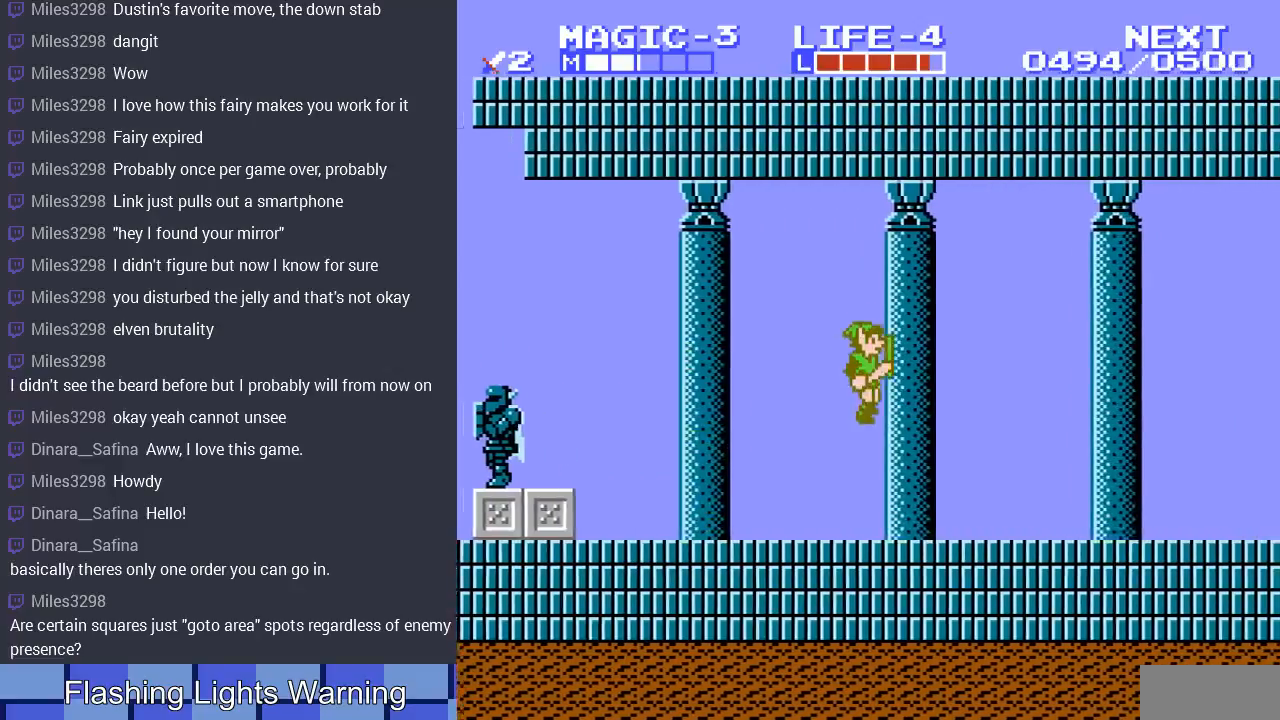
{"buttons": ["DPAD_RIGHT"], "events": [[200, "A", "down"], [500, "A", "up"]]}
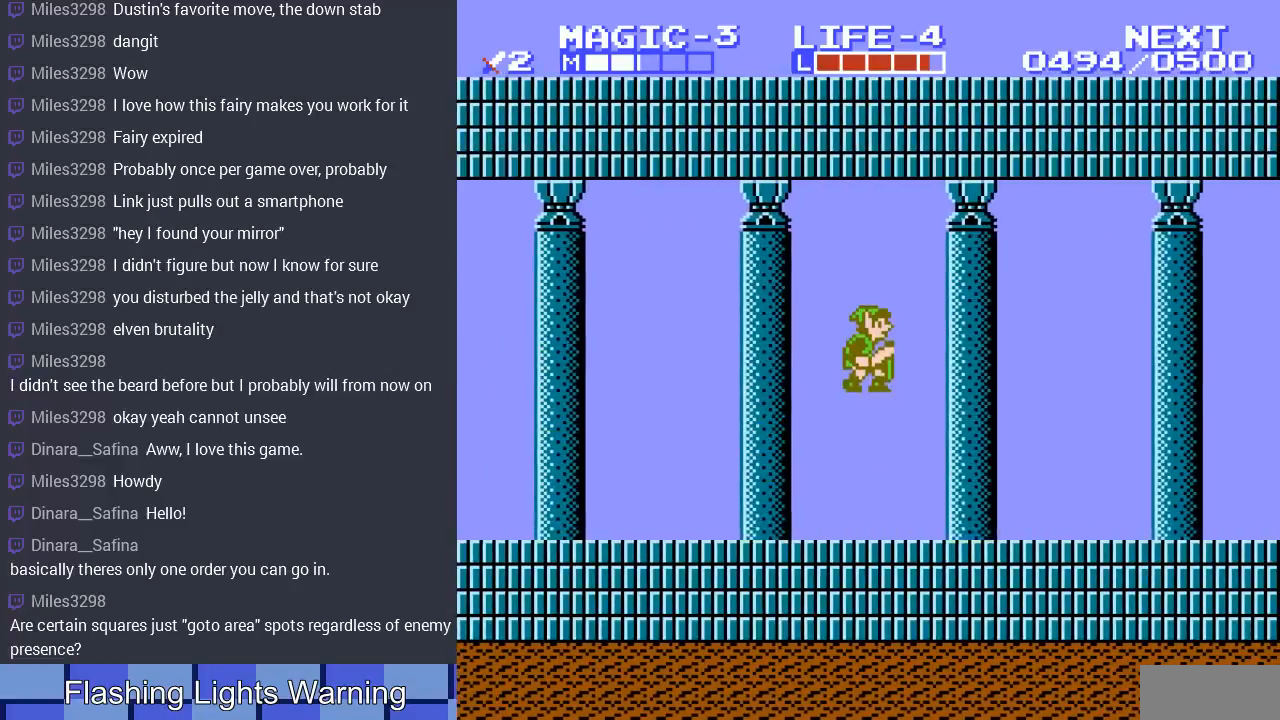
{"buttons": ["A", "DPAD_RIGHT"], "events": [[400, "A", "down"]]}
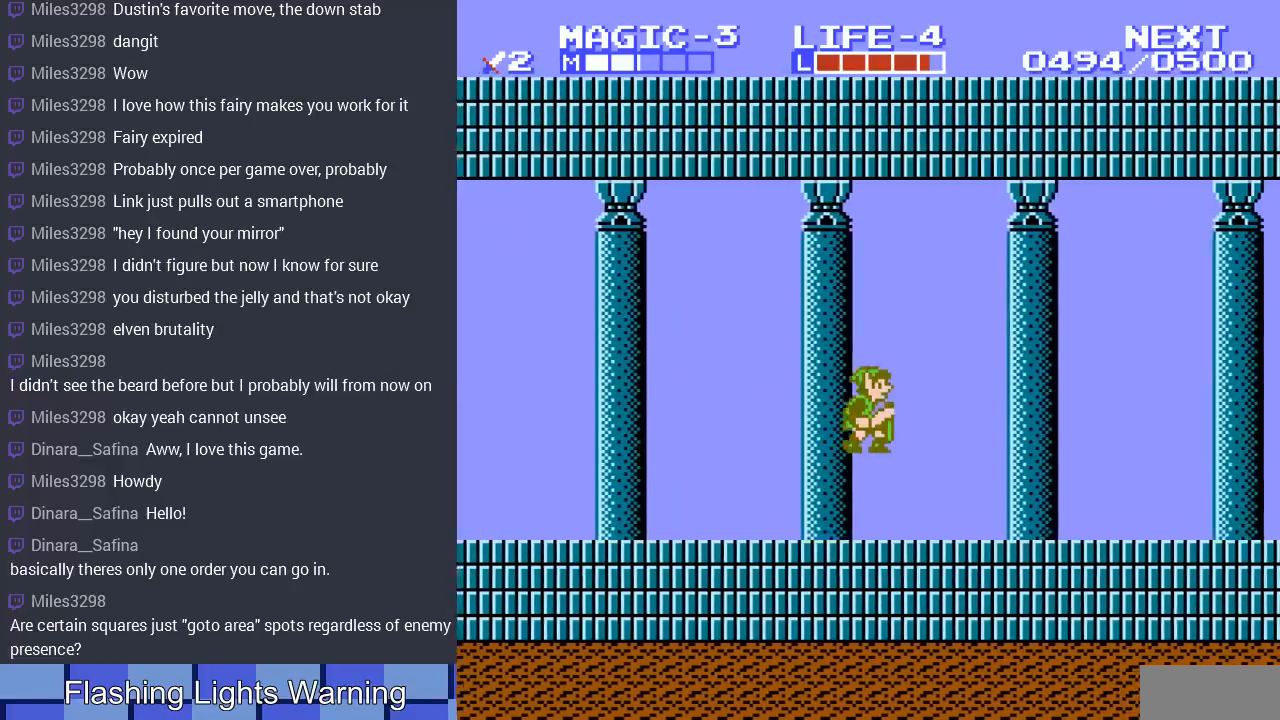
{"buttons": ["DPAD_RIGHT"], "events": [[167, "A", "up"]]}
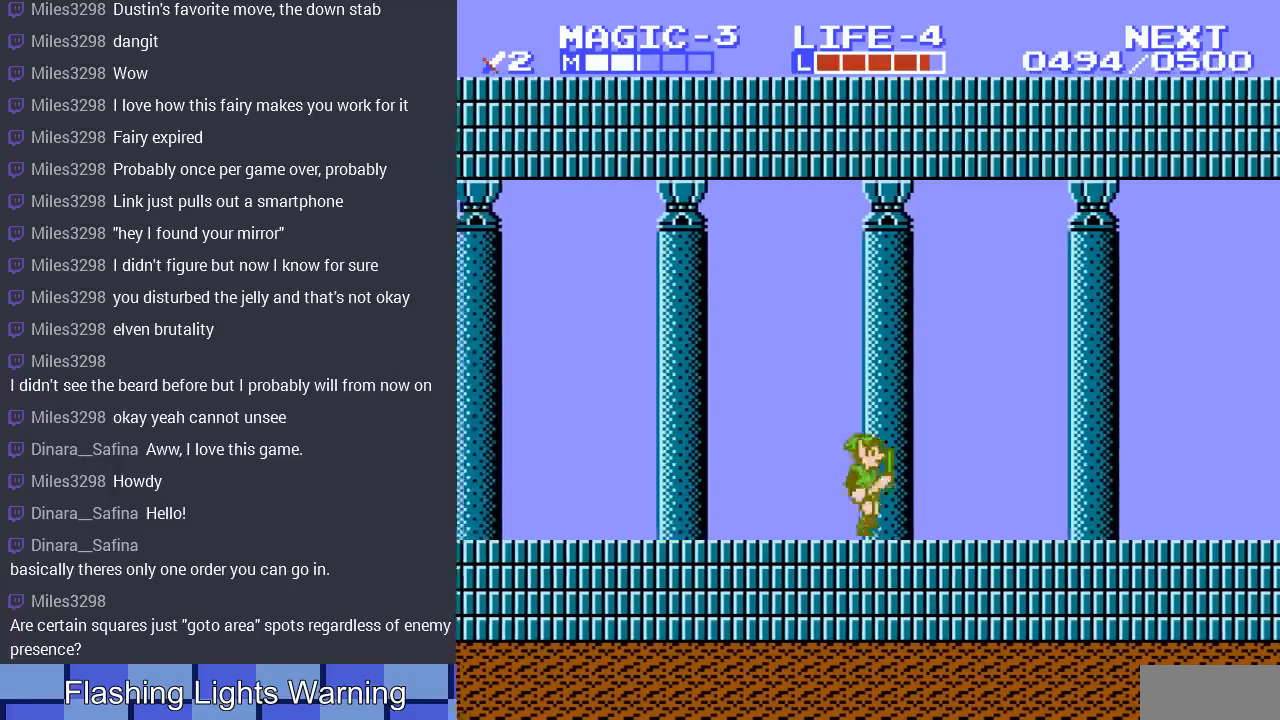
{"buttons": ["DPAD_RIGHT"], "events": [[133, "A", "down"], [300, "A", "up"]]}
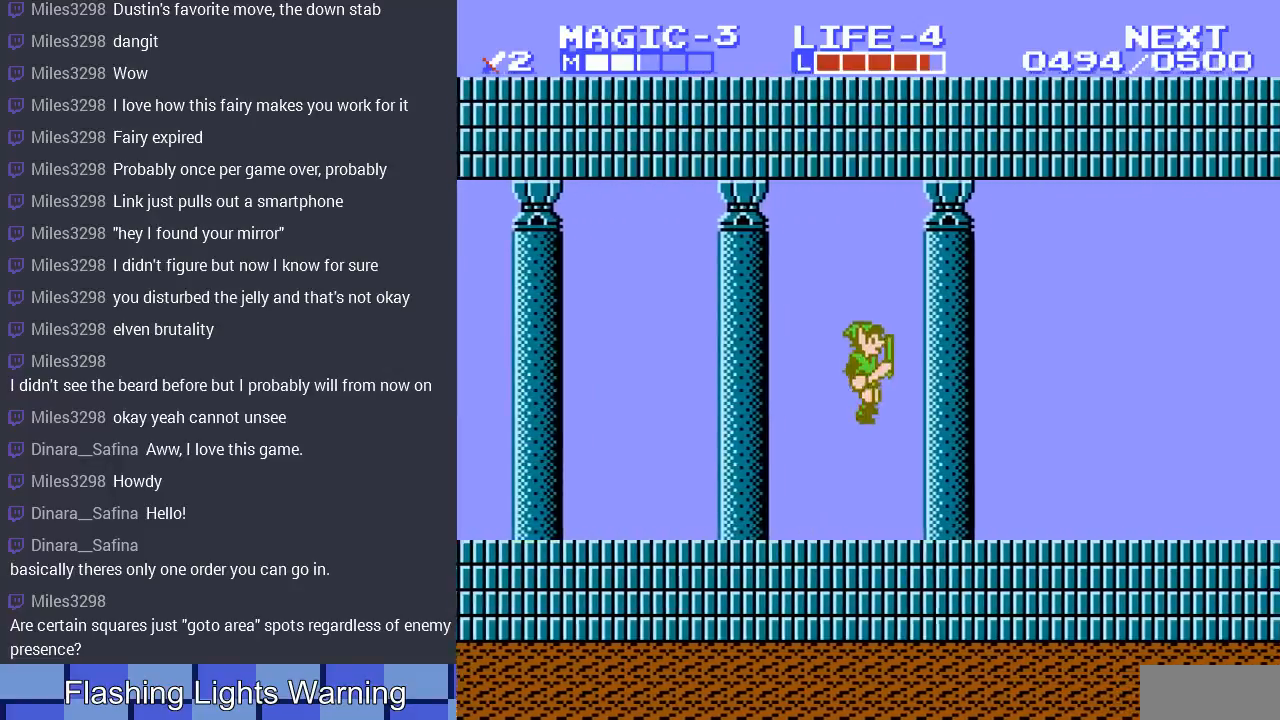
{"buttons": ["A", "DPAD_RIGHT"], "events": [[433, "A", "down"]]}
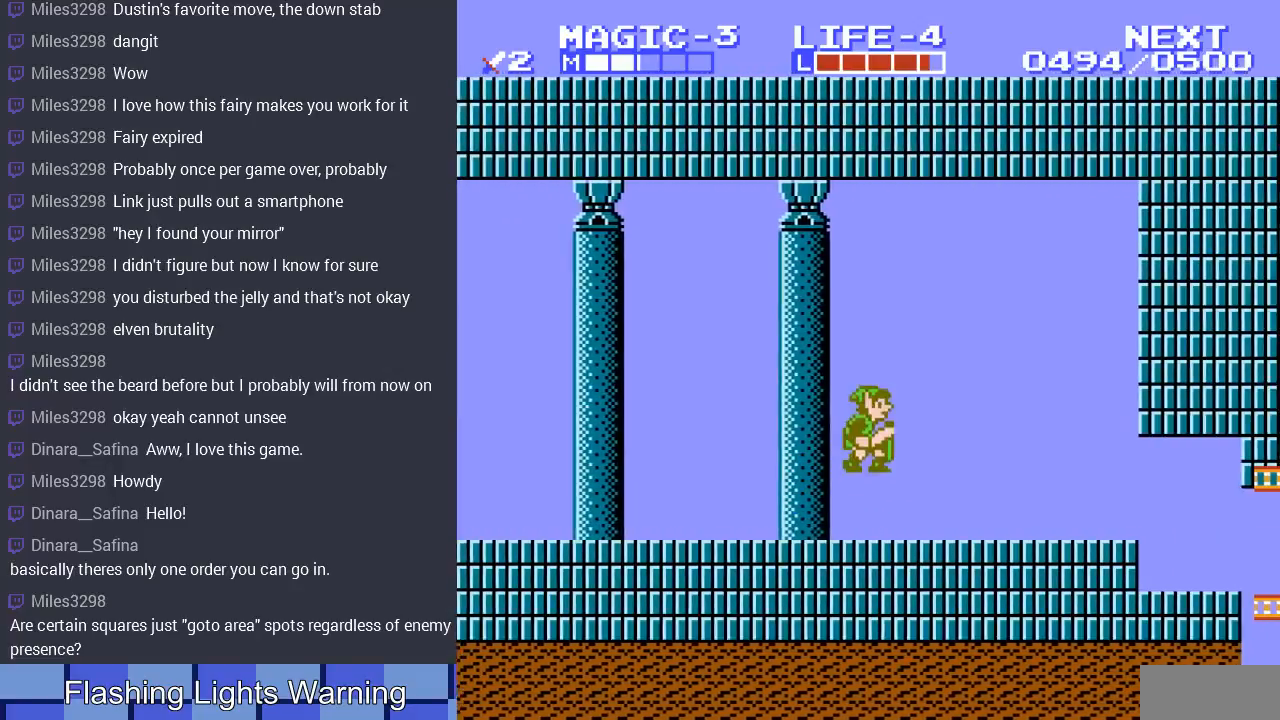
{"buttons": ["DPAD_RIGHT"], "events": [[67, "A", "up"]]}
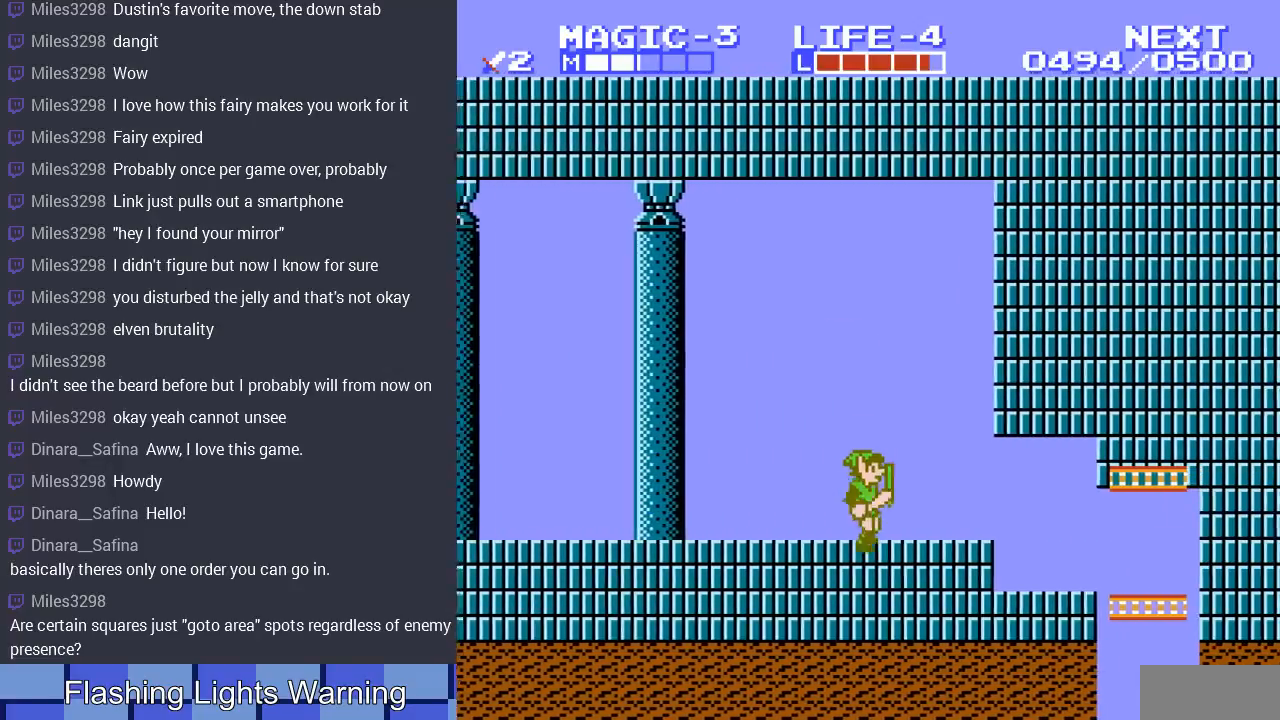
{"buttons": ["DPAD_RIGHT"], "events": []}
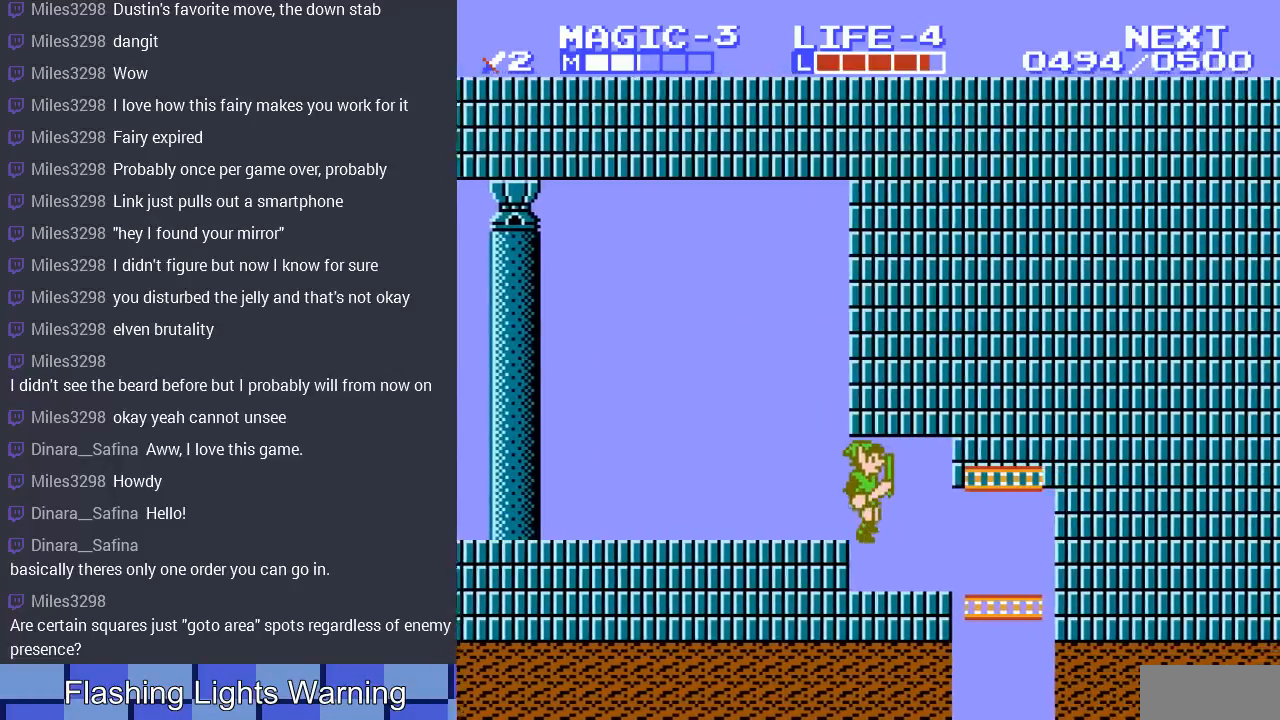
{"buttons": ["DPAD_DOWN"], "events": [[333, "DPAD_DOWN", "down"], [333, "DPAD_RIGHT", "up"]]}
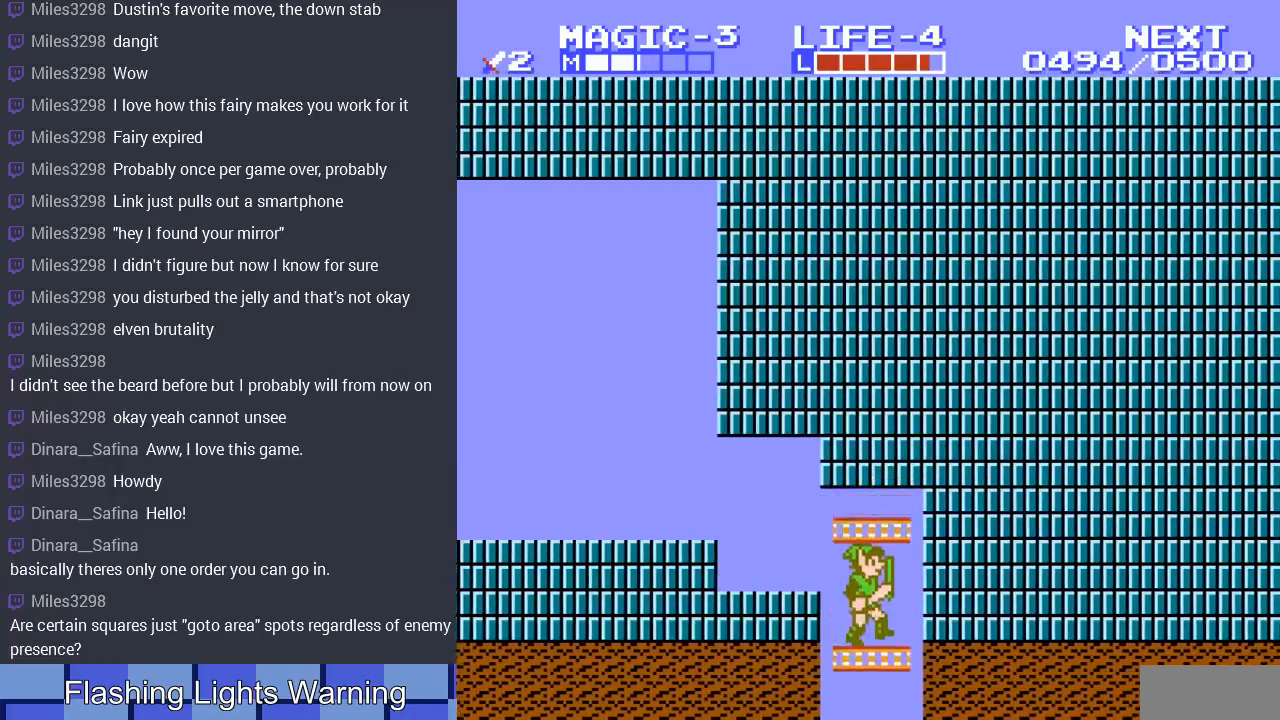
{"buttons": ["DPAD_DOWN"], "events": []}
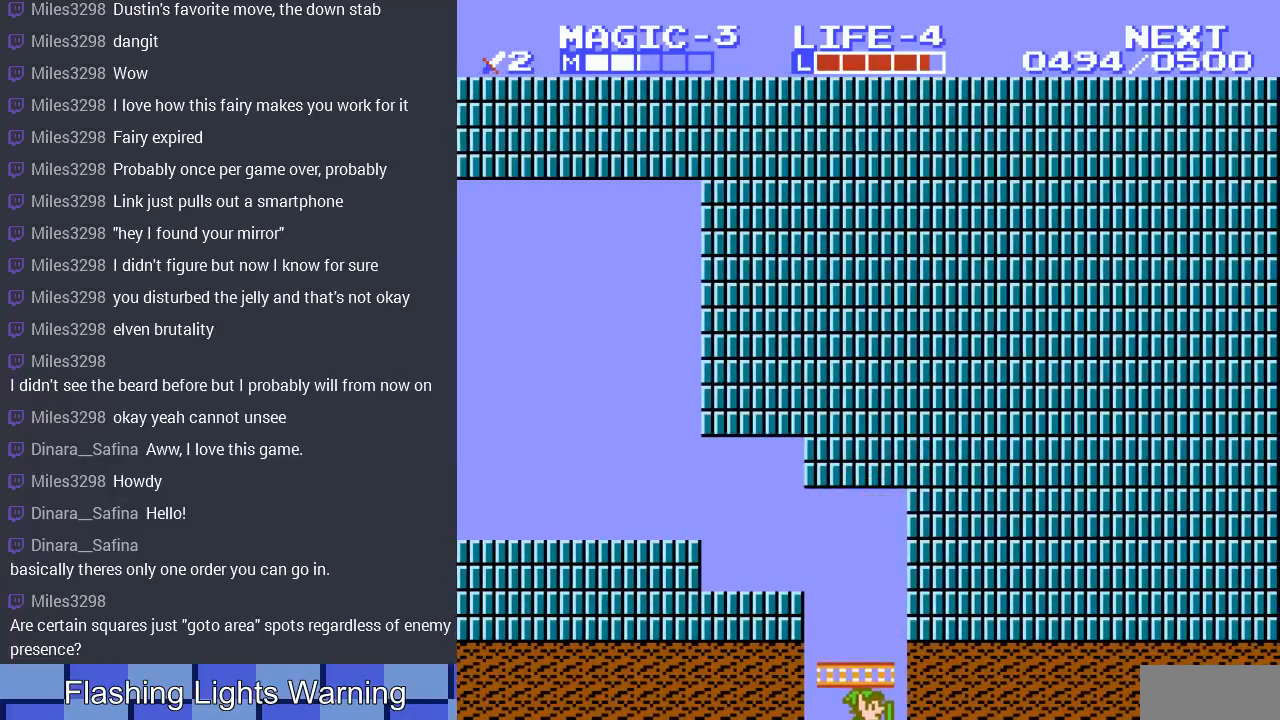
{"buttons": [], "events": [[367, "DPAD_DOWN", "up"]]}